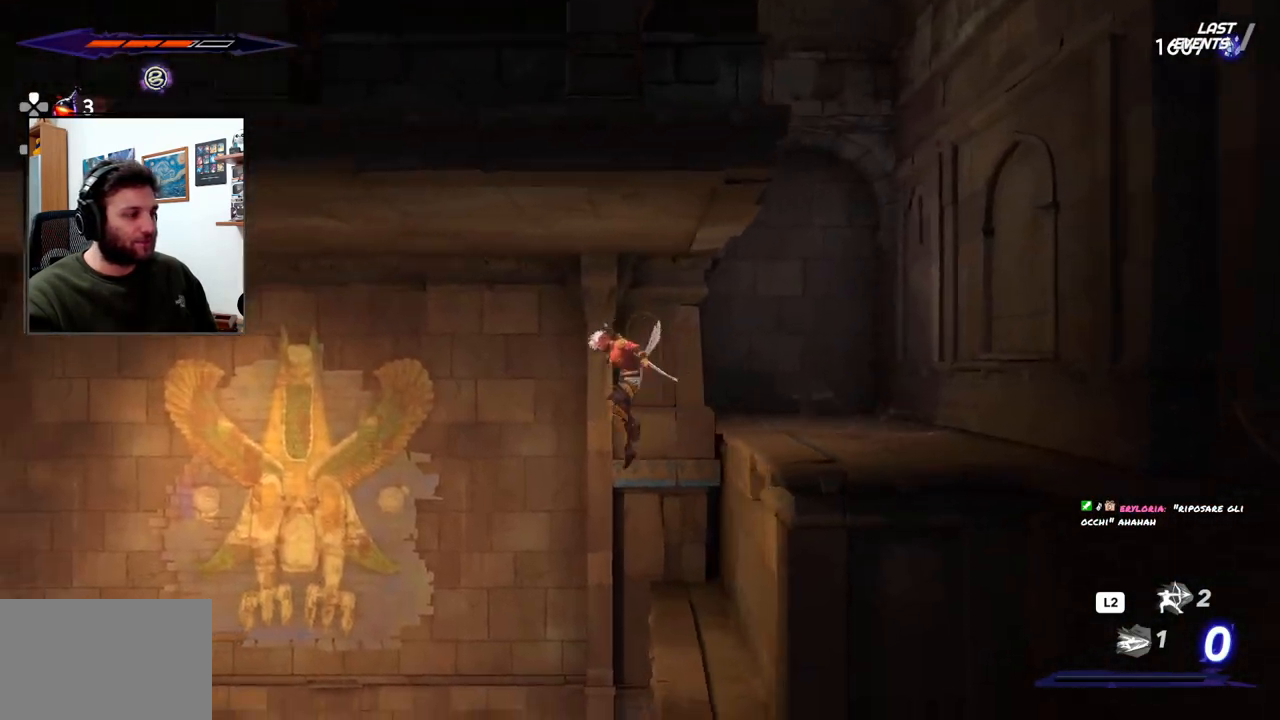
Gameplay with a controller (PlayStation layout); each line is a JSON object with the inputs held at the frame after it. "events" lists button and stick changes between this image and that frame as [ms after this image, input, new state], when the widget could be followed in between.
{"buttons": [], "left_stick": "center", "right_stick": "center", "events": [[33, "left_stick", "center"], [83, "left_stick", "right"], [417, "left_stick", "center"]]}
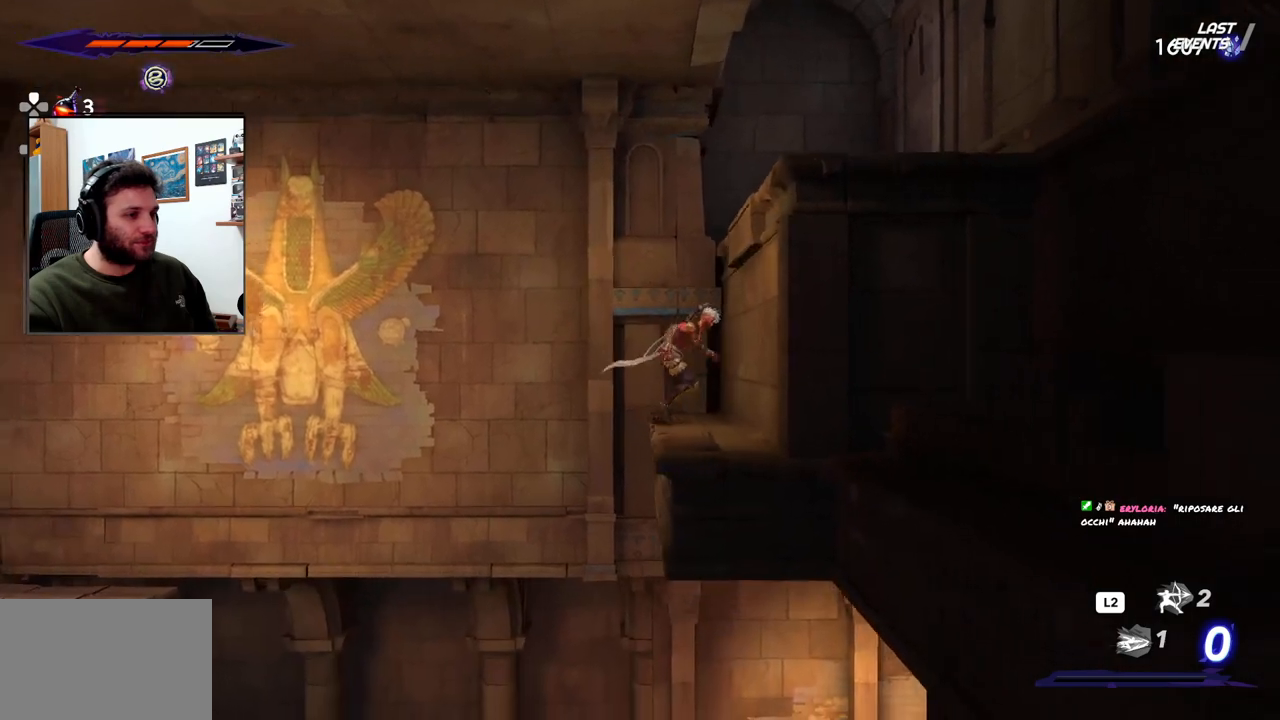
{"buttons": [], "left_stick": "left", "right_stick": "center", "events": [[467, "left_stick", "left"]]}
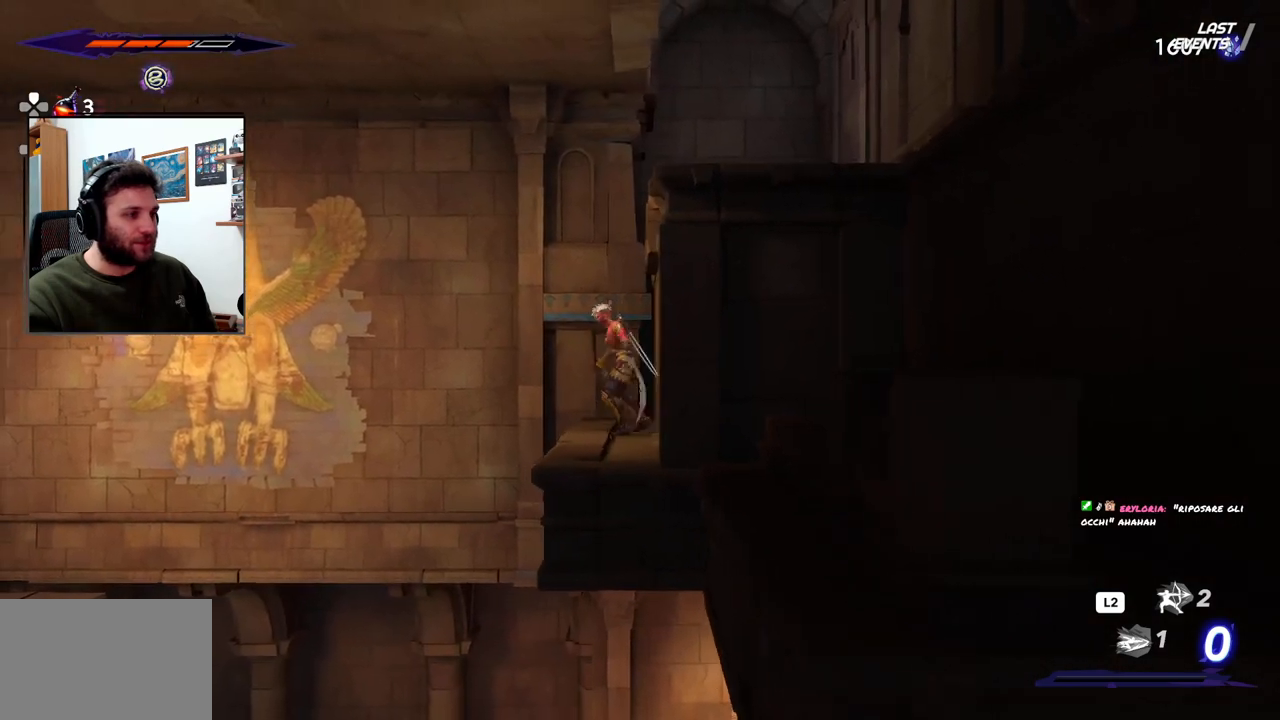
{"buttons": [], "left_stick": "left", "right_stick": "center", "events": [[33, "CROSS", "down"], [250, "CROSS", "up"]]}
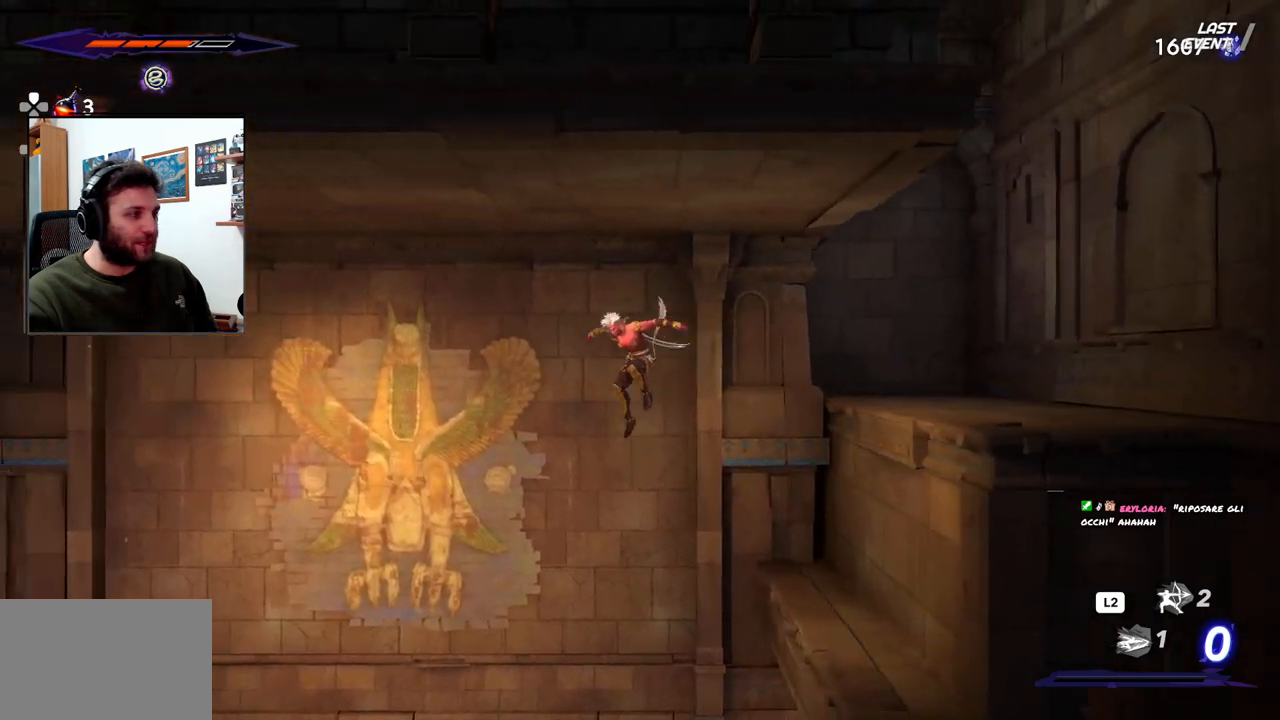
{"buttons": ["R2"], "left_stick": "left", "right_stick": "center", "events": [[200, "R2", "down"]]}
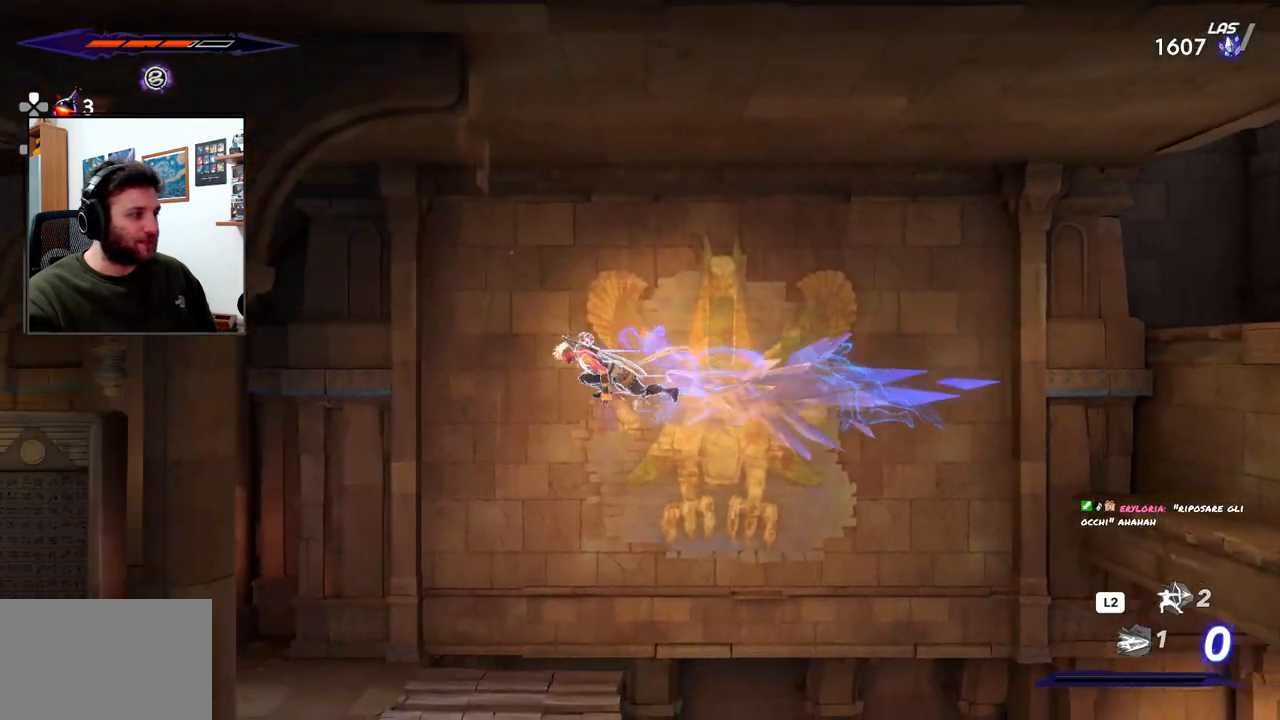
{"buttons": ["R2"], "left_stick": "left", "right_stick": "center", "events": []}
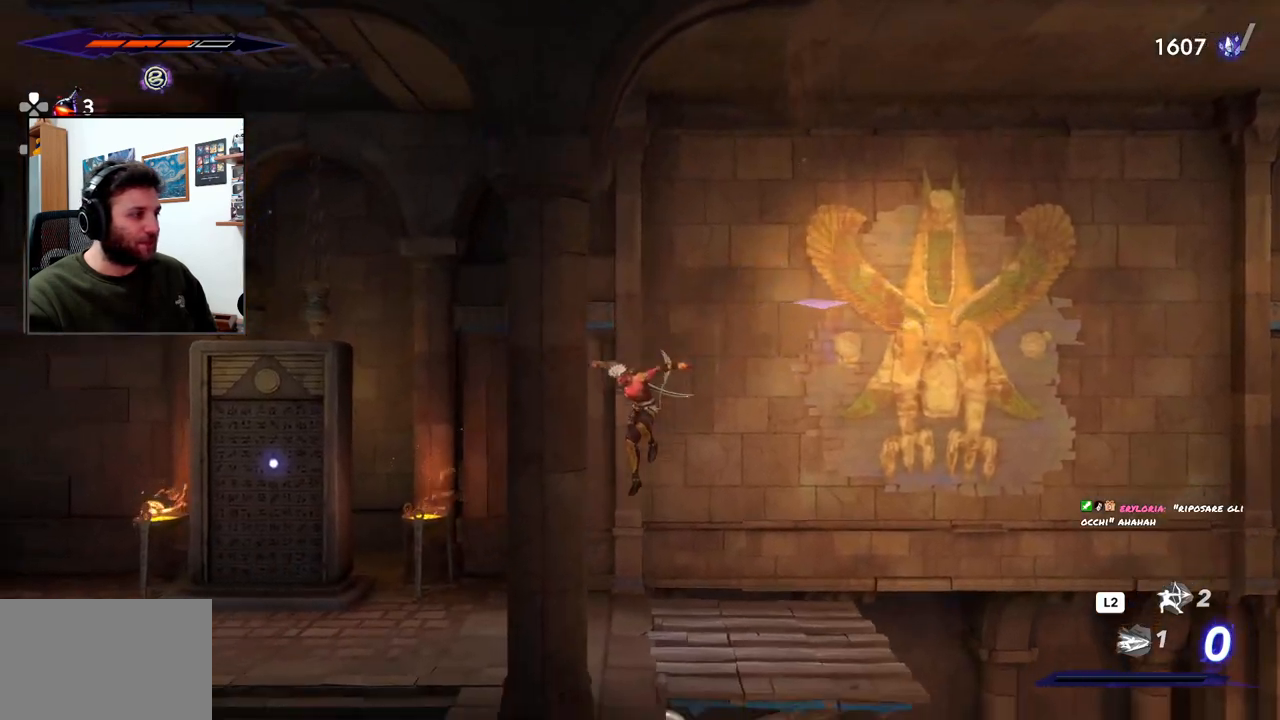
{"buttons": [], "left_stick": "left", "right_stick": "center", "events": [[267, "R2", "up"]]}
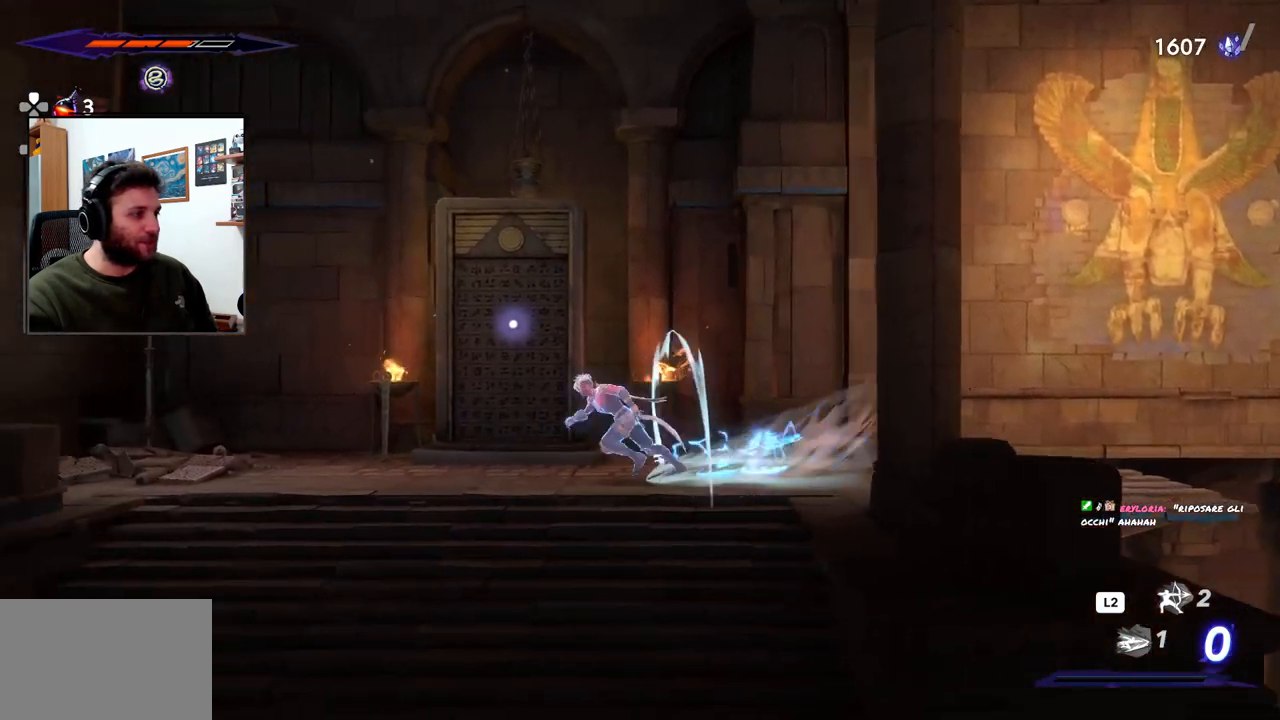
{"buttons": [], "left_stick": "right", "right_stick": "center", "events": [[250, "left_stick", "center"], [483, "left_stick", "right"]]}
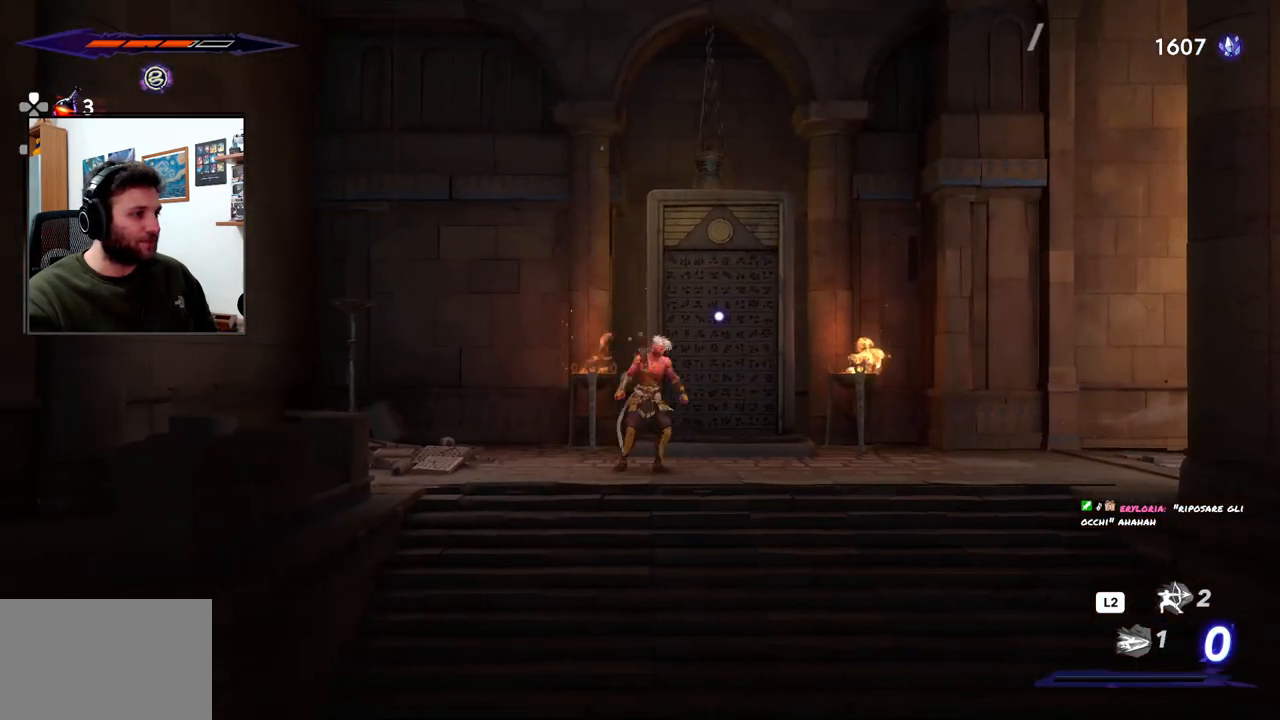
{"buttons": [], "left_stick": "up", "right_stick": "center", "events": [[200, "left_stick", "center"], [400, "left_stick", "up"]]}
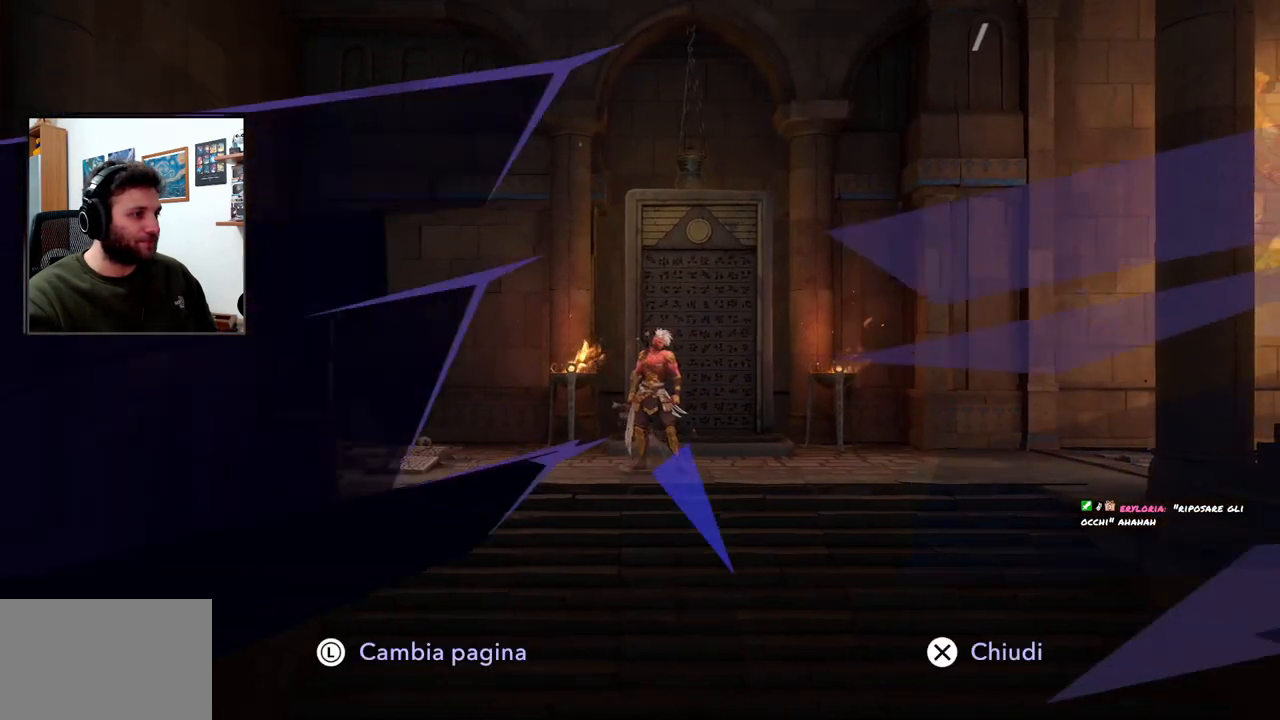
{"buttons": [], "left_stick": "center", "right_stick": "center", "events": [[150, "left_stick", "center"]]}
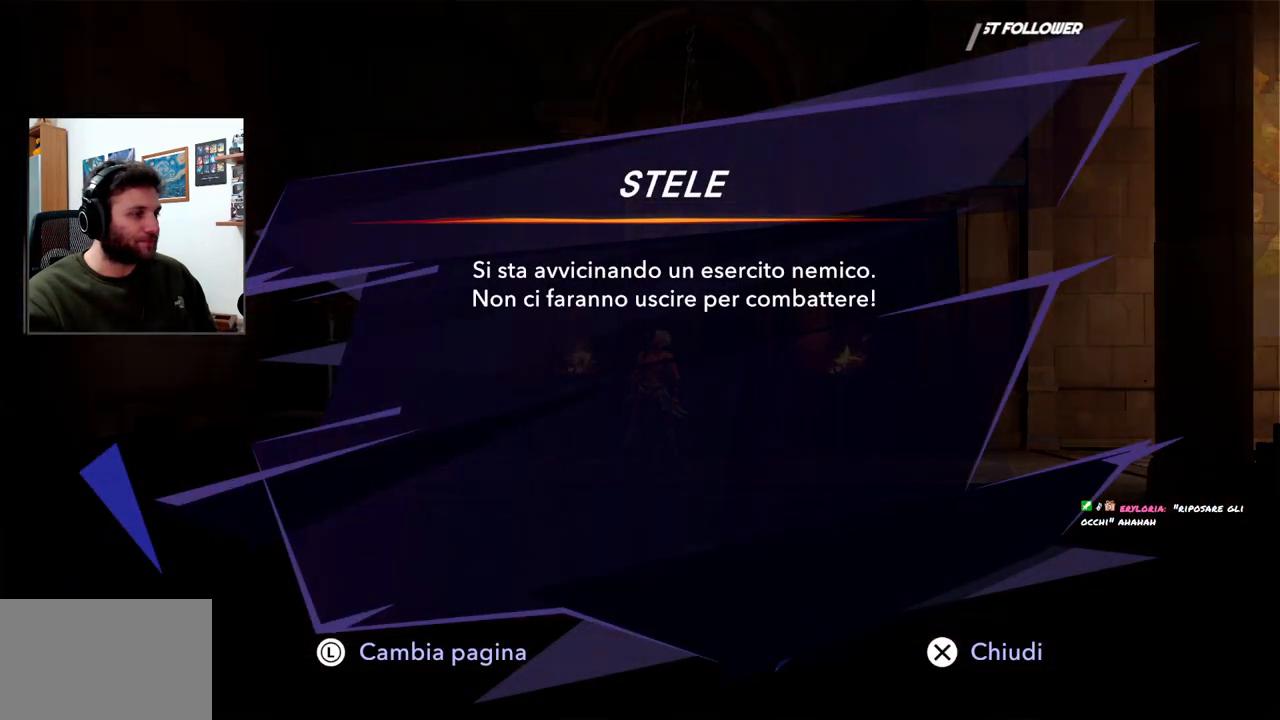
{"buttons": [], "left_stick": "right", "right_stick": "center", "events": [[200, "CROSS", "down"], [317, "CROSS", "up"], [333, "left_stick", "right"]]}
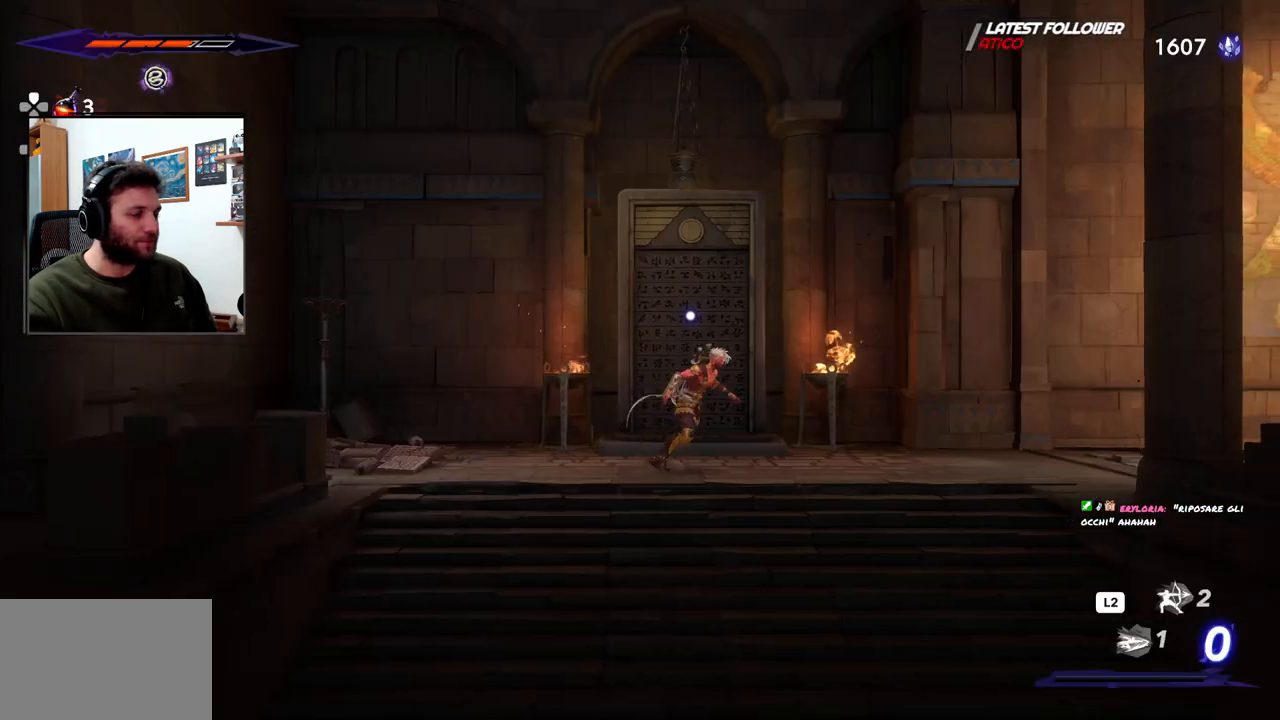
{"buttons": ["R2"], "left_stick": "right", "right_stick": "center", "events": [[217, "R2", "down"]]}
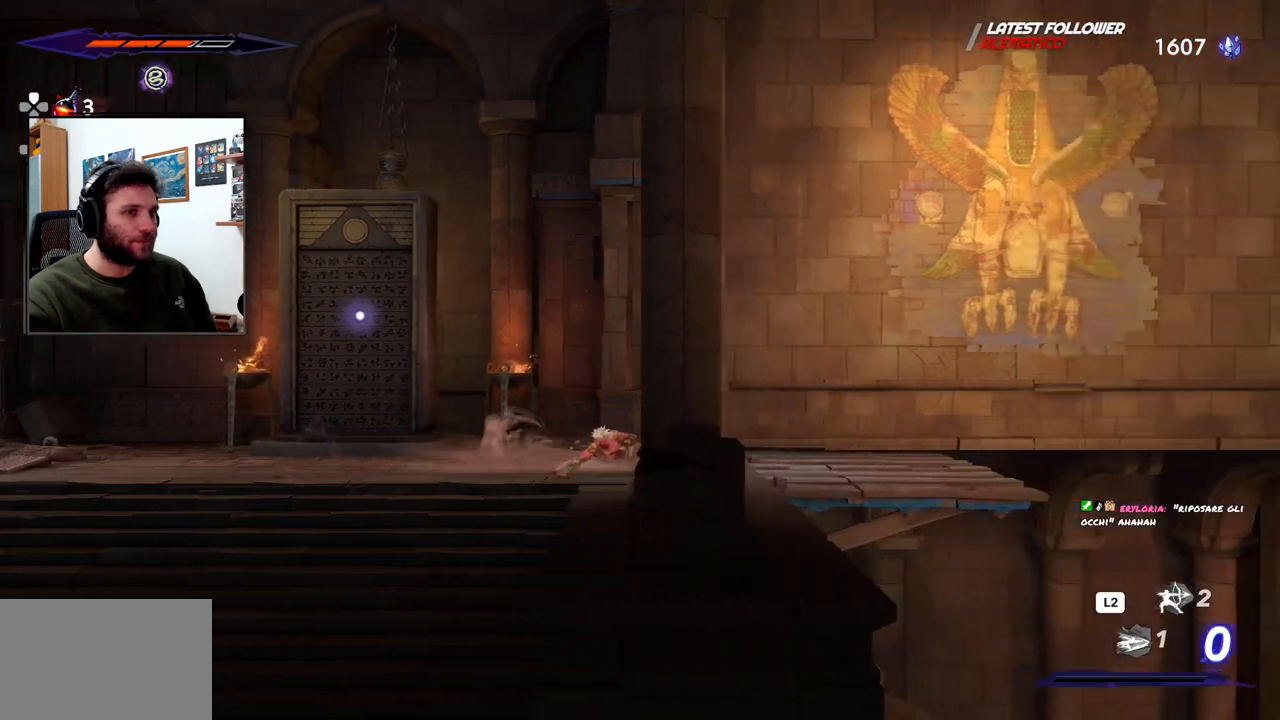
{"buttons": [], "left_stick": "center", "right_stick": "center", "events": [[183, "R2", "up"], [400, "left_stick", "center"]]}